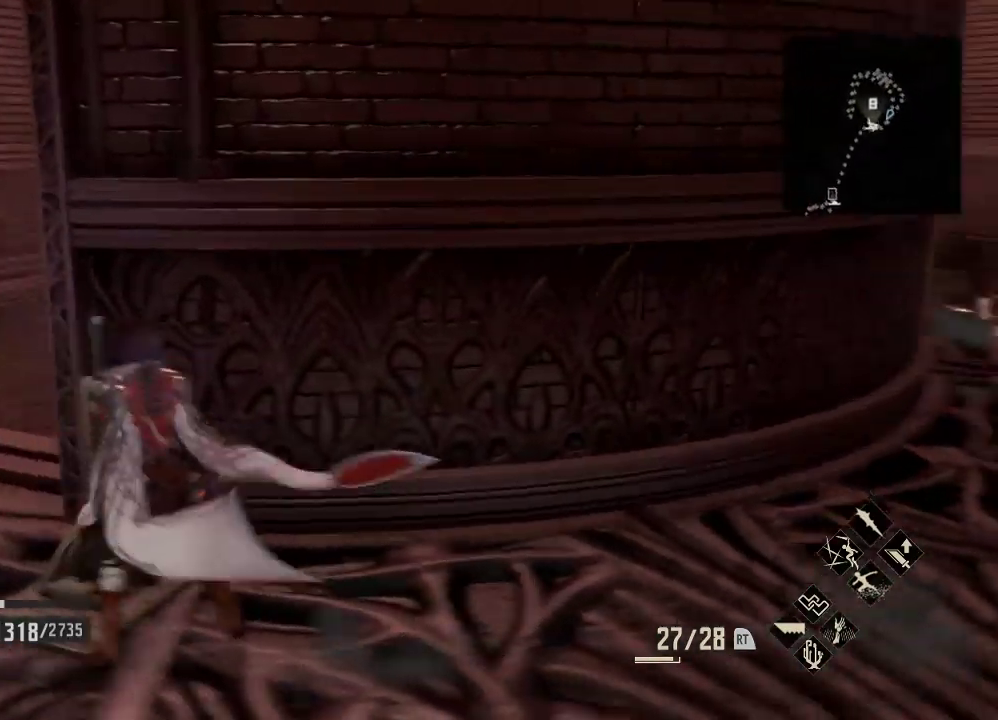
Gameplay with a controller (Xbox layout); each line is a JSON object with the inputs held at the frame after it. "events" lists button and stick changes between this image and that frame as [ms after this image, input, new state], when the widget could be followed in between.
{"buttons": ["R1"], "left_stick": "left", "right_stick": "center", "events": [[133, "left_stick", "left"], [267, "left_stick", "center"], [333, "left_stick", "left"], [400, "right_stick", "center"]]}
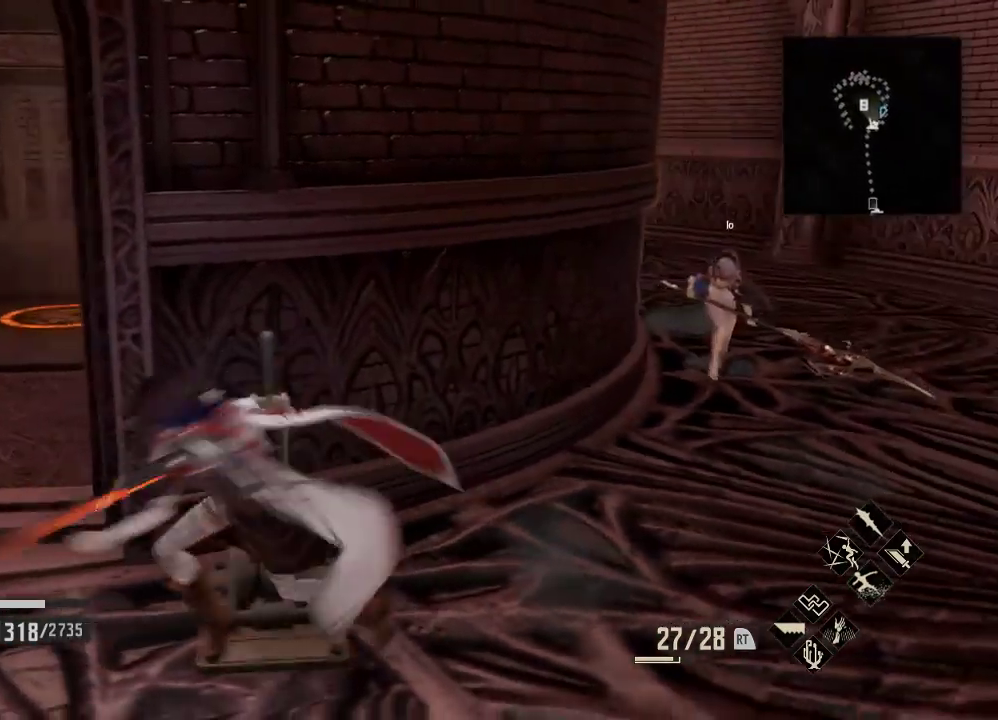
{"buttons": [], "left_stick": "up-left", "right_stick": "down", "events": [[100, "left_stick", "center"], [333, "left_stick", "up-left"], [367, "R1", "up"], [500, "right_stick", "down"]]}
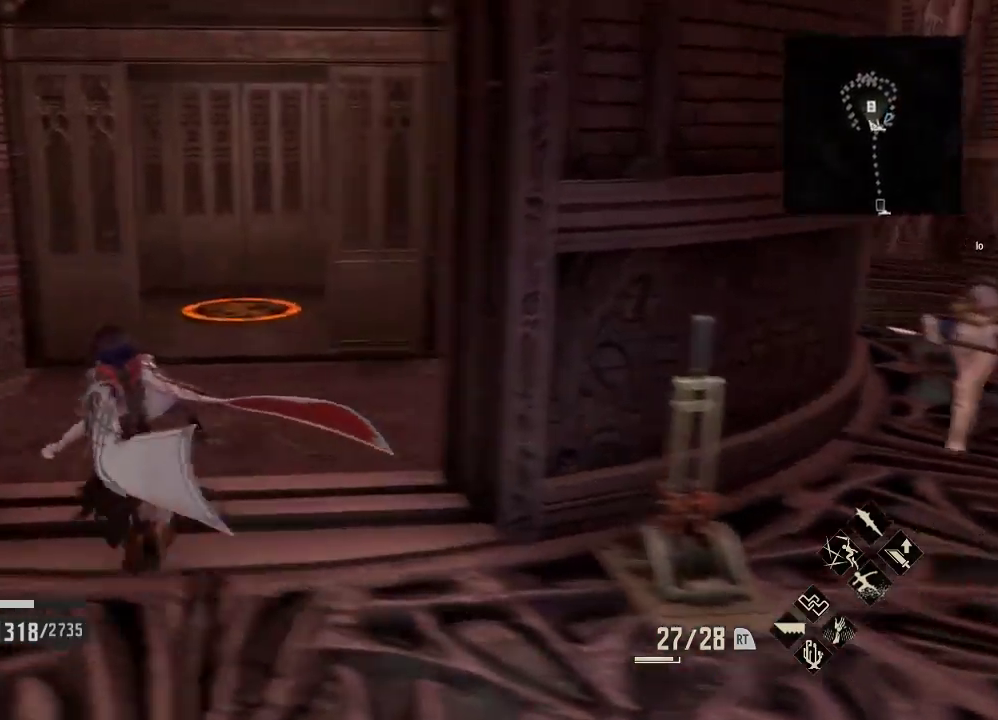
{"buttons": [], "left_stick": "up", "right_stick": "down", "events": [[167, "left_stick", "up"]]}
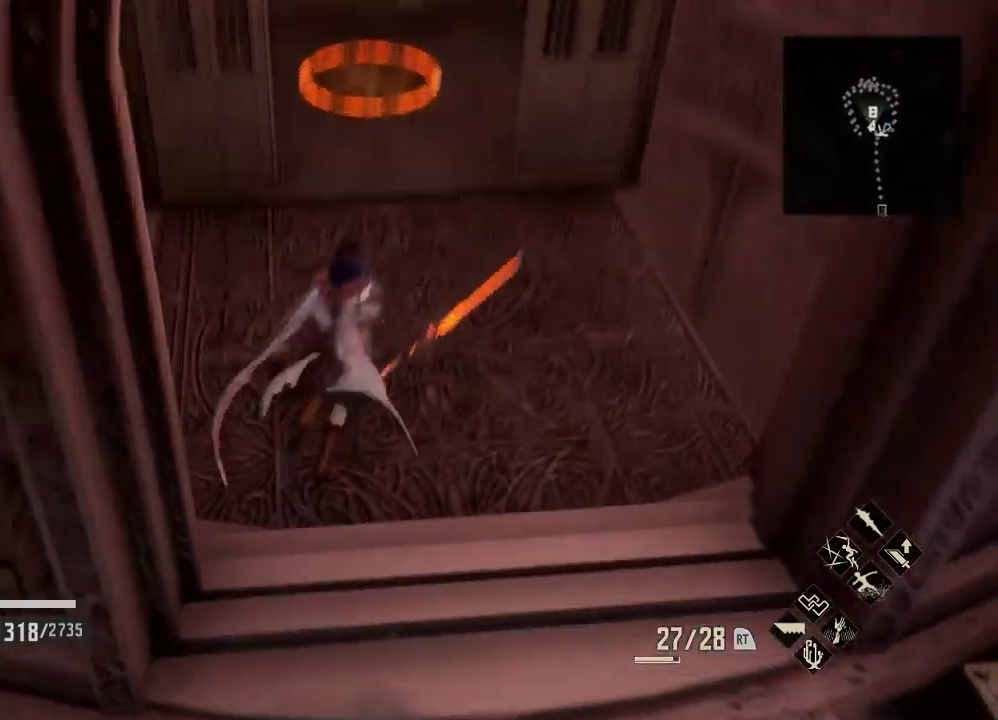
{"buttons": [], "left_stick": "center", "right_stick": "down", "events": [[200, "left_stick", "center"]]}
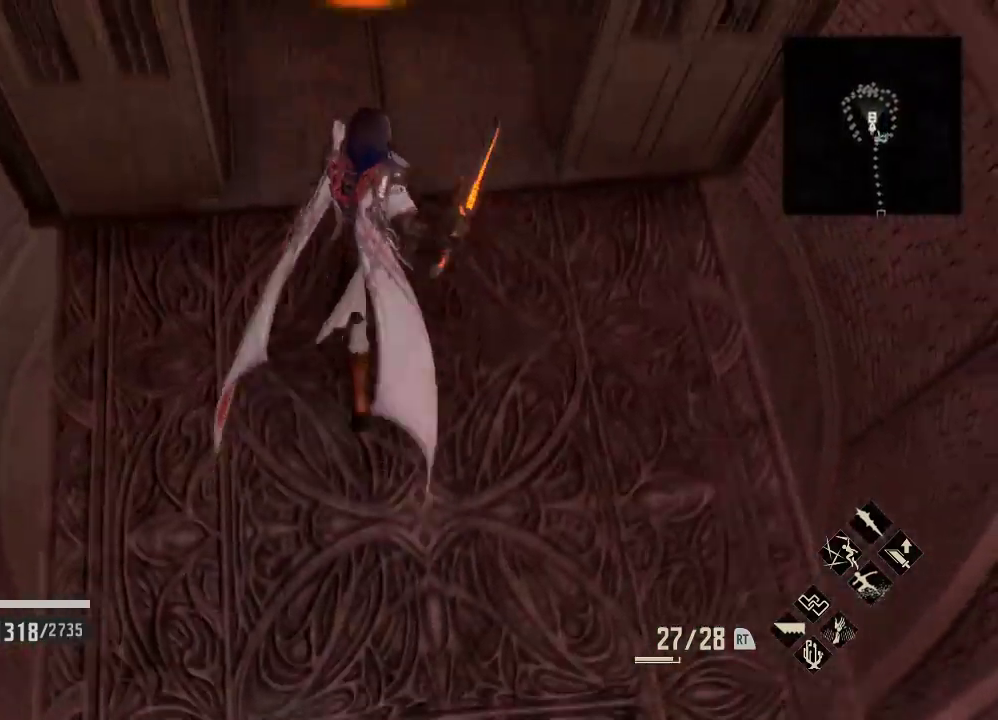
{"buttons": [], "left_stick": "down", "right_stick": "right", "events": [[433, "left_stick", "down"], [433, "right_stick", "center"], [500, "right_stick", "right"]]}
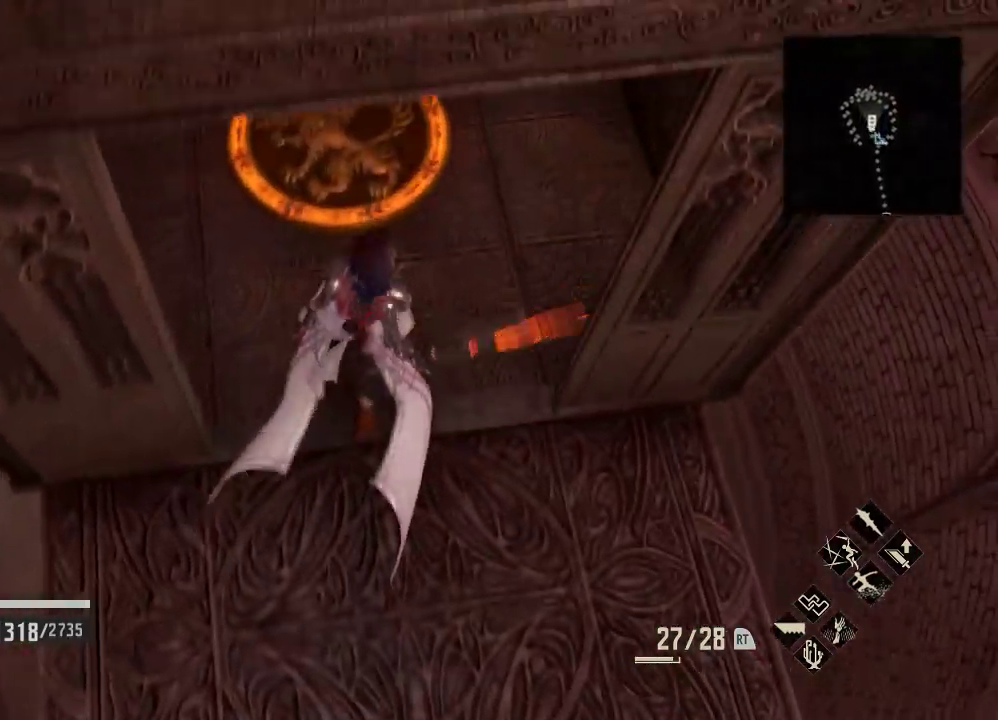
{"buttons": [], "left_stick": "up-right", "right_stick": "center", "events": [[33, "left_stick", "up-right"], [333, "right_stick", "center"]]}
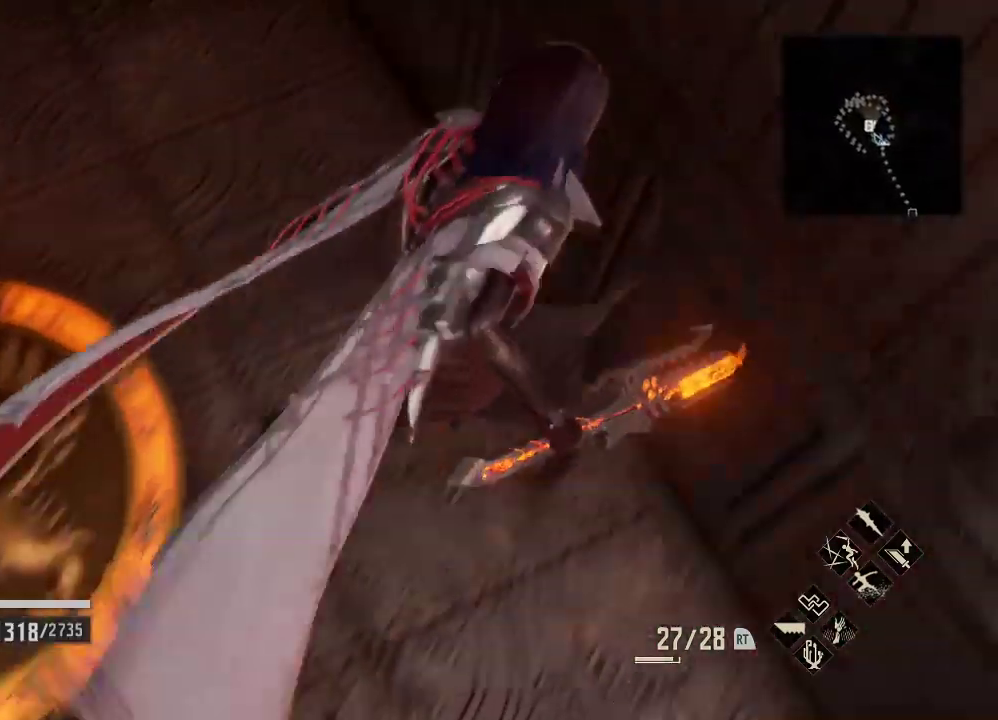
{"buttons": [], "left_stick": "down", "right_stick": "right", "events": [[100, "left_stick", "up-left"], [167, "right_stick", "right"], [300, "left_stick", "down"]]}
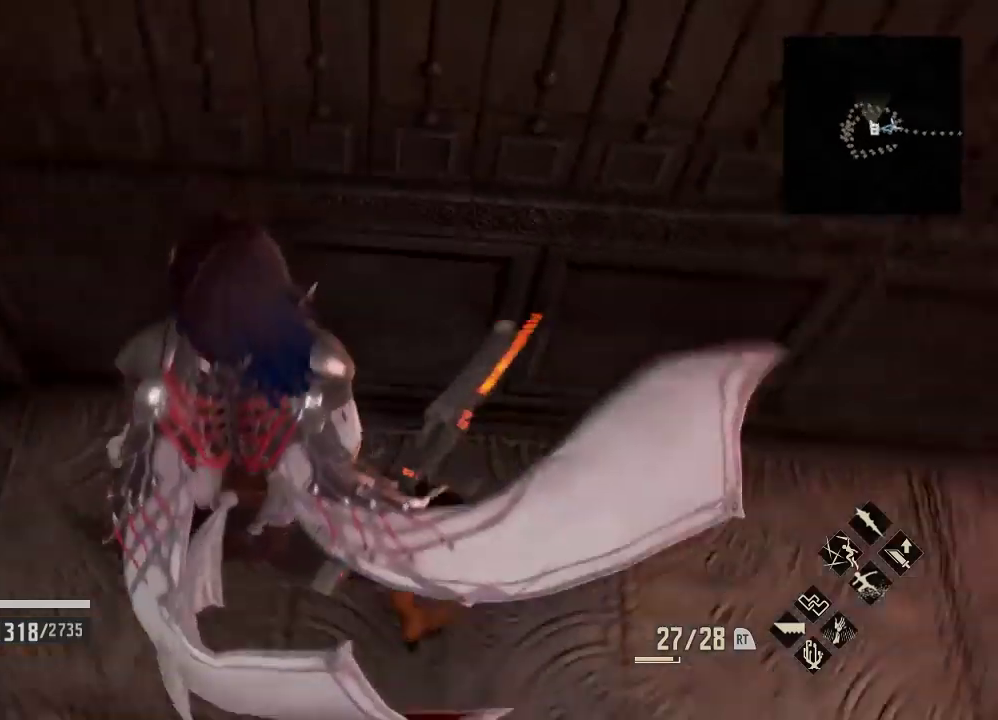
{"buttons": [], "left_stick": "center", "right_stick": "center", "events": [[33, "left_stick", "center"], [67, "right_stick", "up-right"], [400, "right_stick", "center"]]}
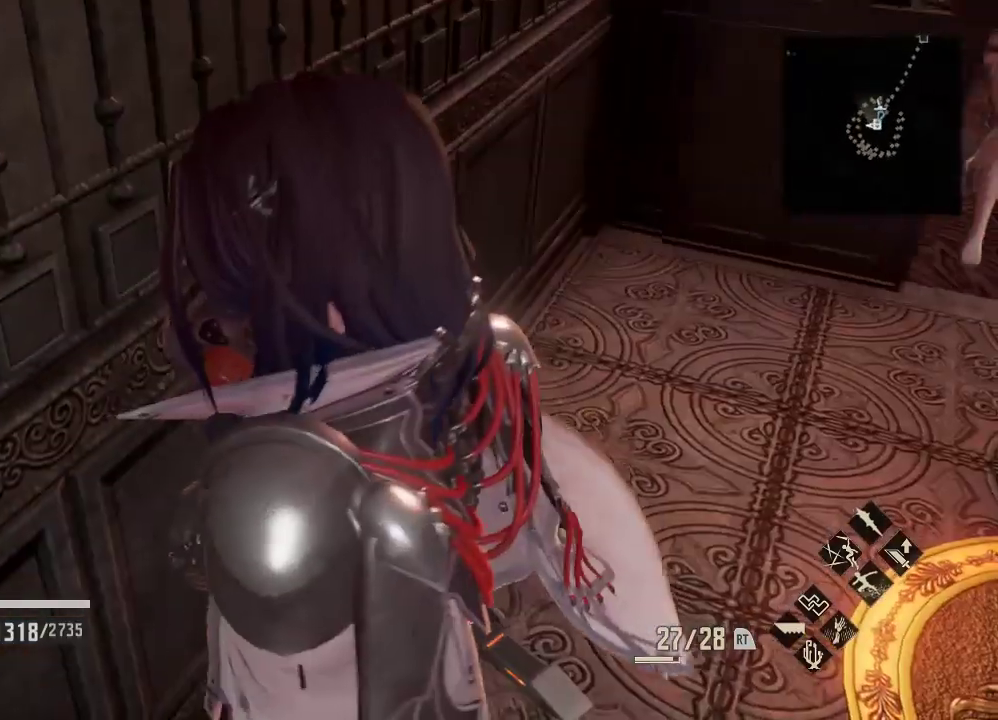
{"buttons": [], "left_stick": "up-right", "right_stick": "center", "events": [[333, "left_stick", "right"], [333, "right_stick", "up-right"], [400, "left_stick", "up-right"], [433, "right_stick", "center"]]}
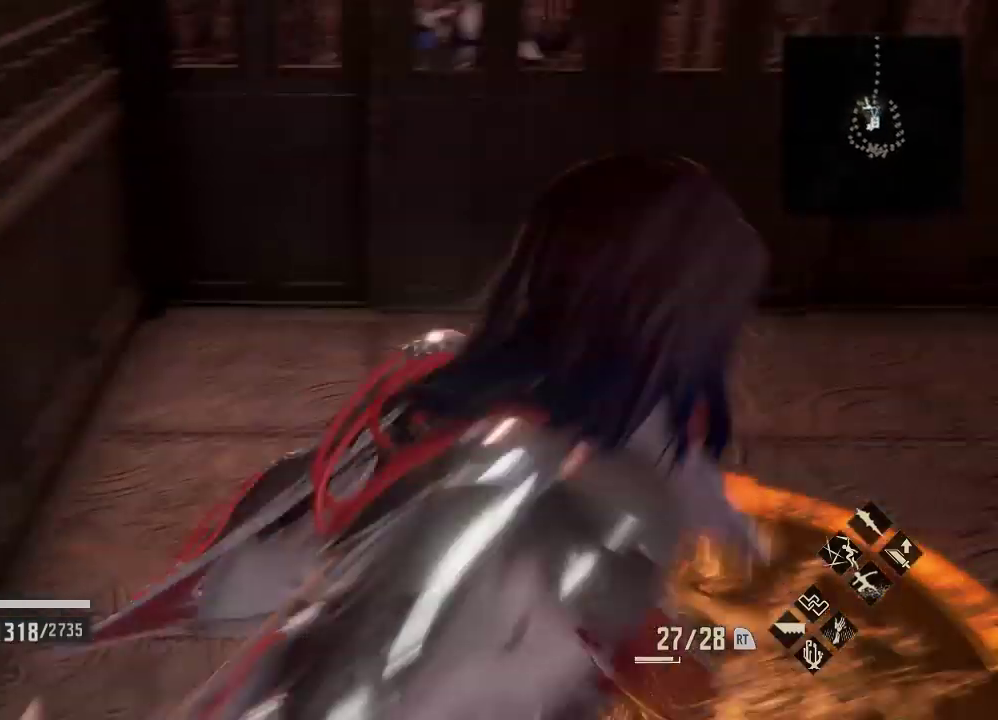
{"buttons": [], "left_stick": "center", "right_stick": "center", "events": [[267, "left_stick", "center"]]}
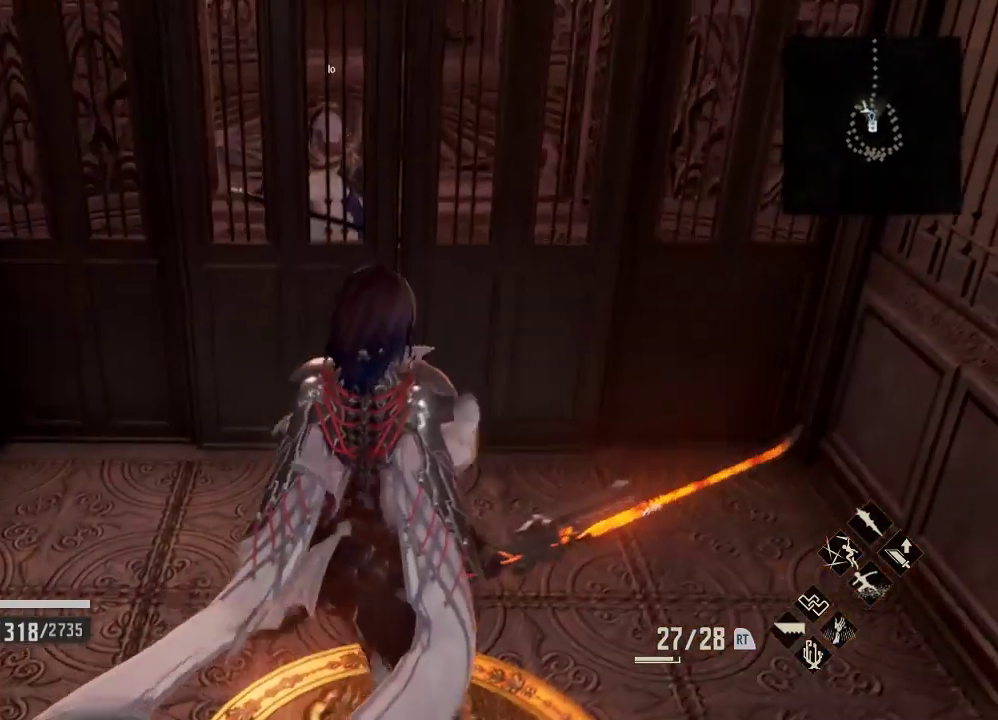
{"buttons": [], "left_stick": "center", "right_stick": "up", "events": [[233, "right_stick", "up"]]}
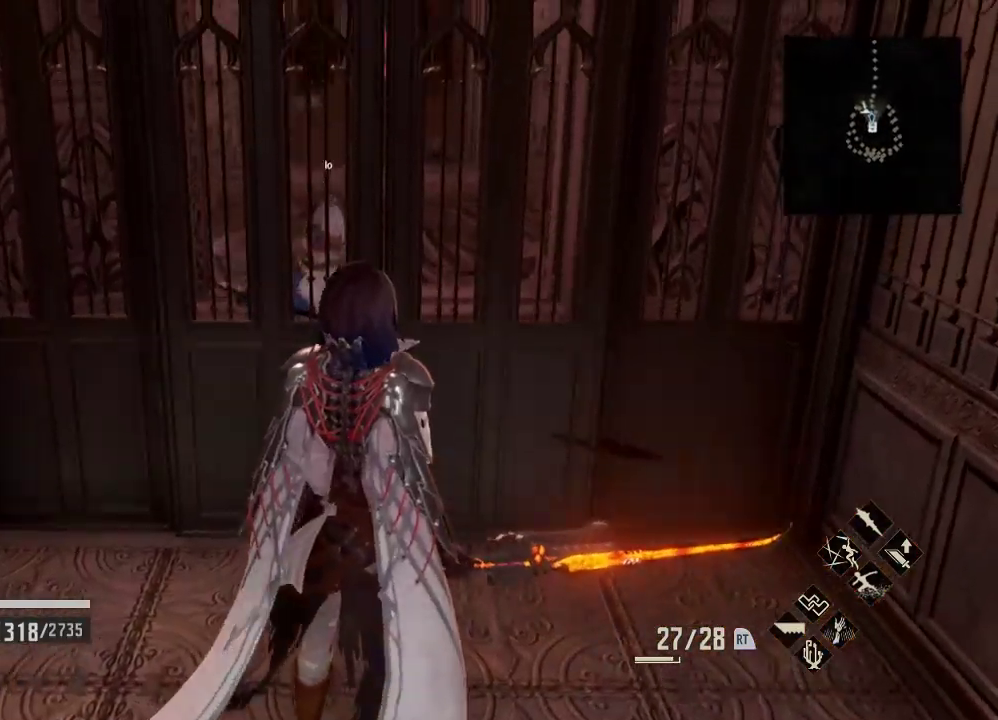
{"buttons": [], "left_stick": "up", "right_stick": "center", "events": [[133, "right_stick", "center"], [233, "left_stick", "up"]]}
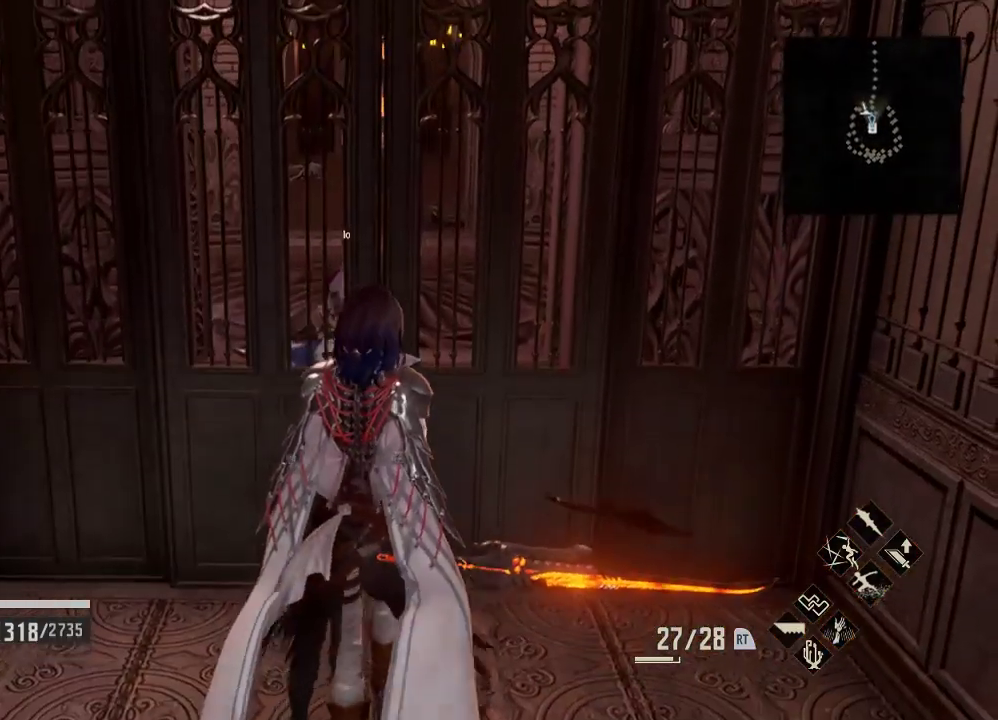
{"buttons": [], "left_stick": "center", "right_stick": "center", "events": [[167, "left_stick", "center"]]}
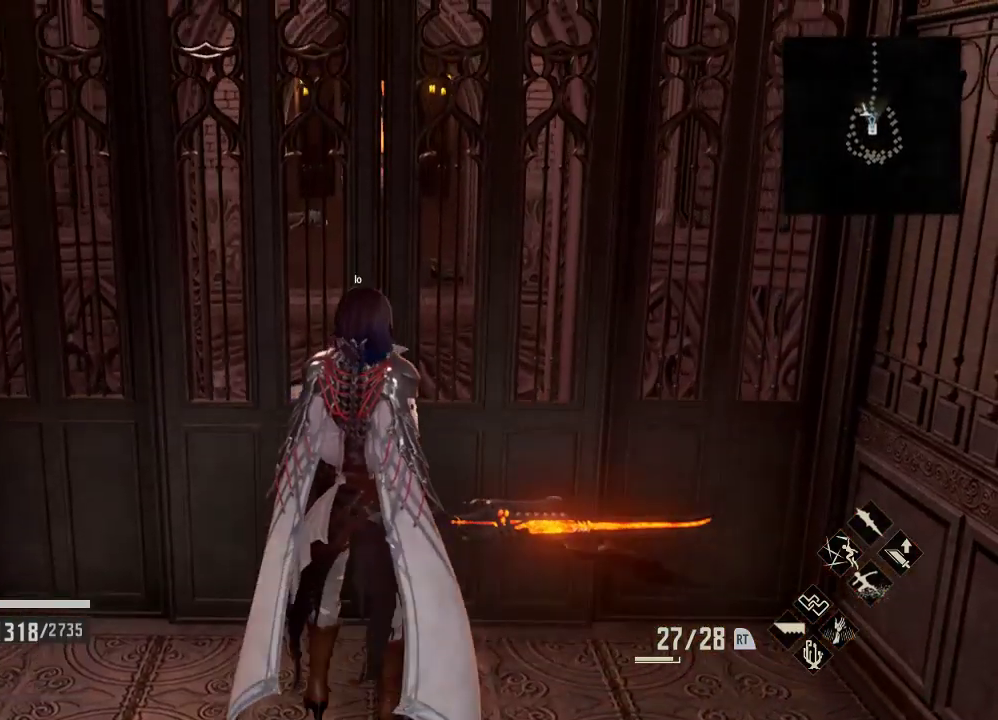
{"buttons": [], "left_stick": "center", "right_stick": "center", "events": []}
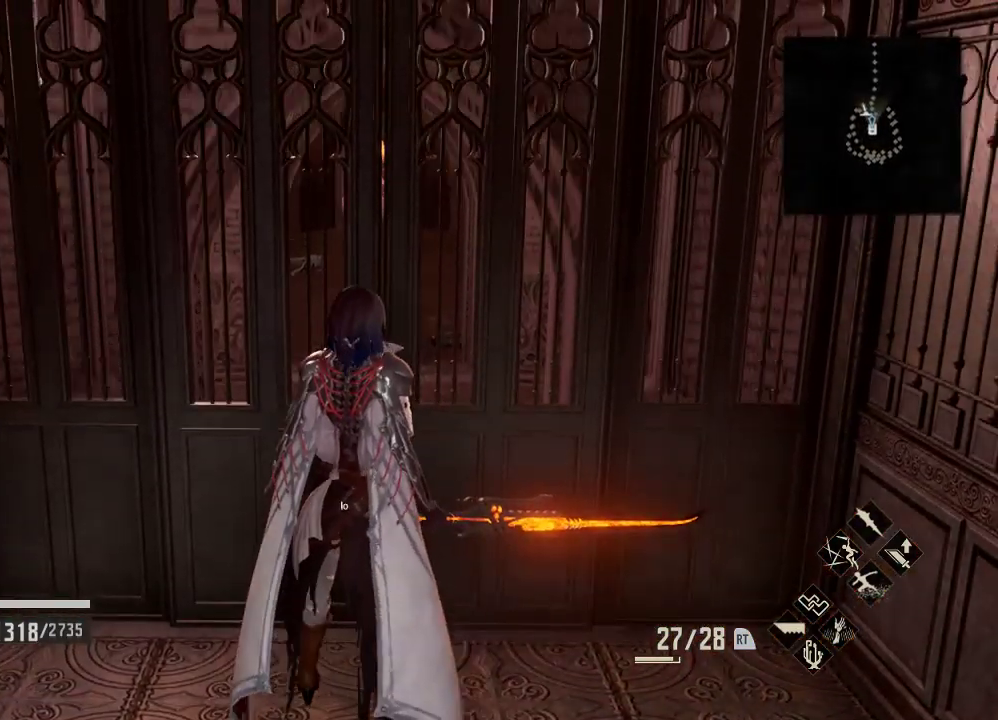
{"buttons": [], "left_stick": "center", "right_stick": "up"}
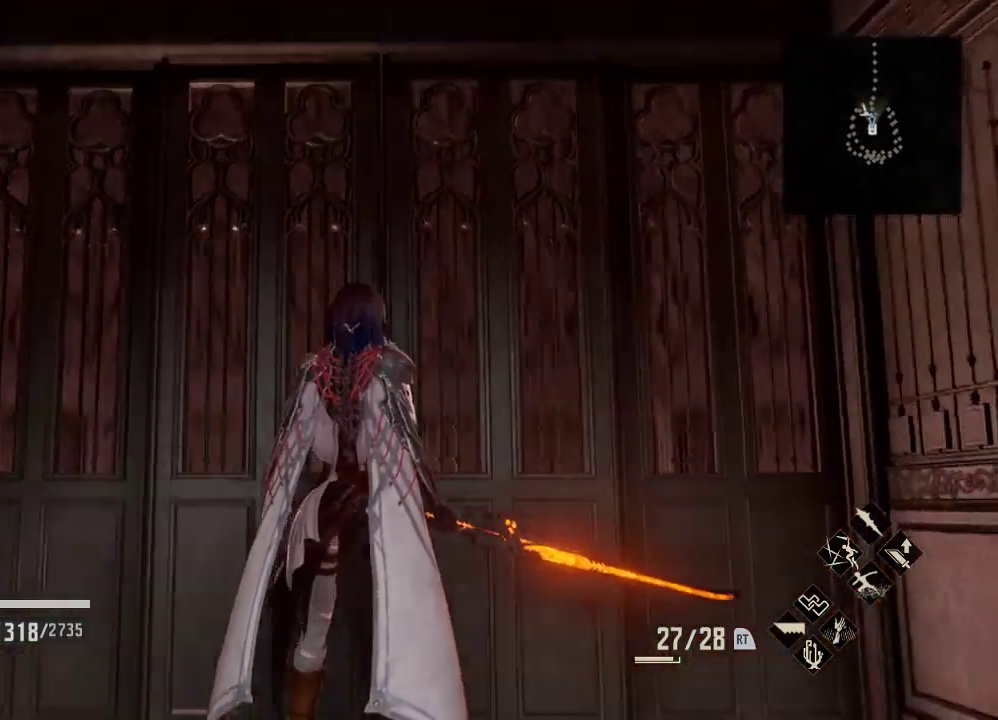
{"buttons": [], "left_stick": "center", "right_stick": "up", "events": [[167, "right_stick", "center"], [400, "right_stick", "up"]]}
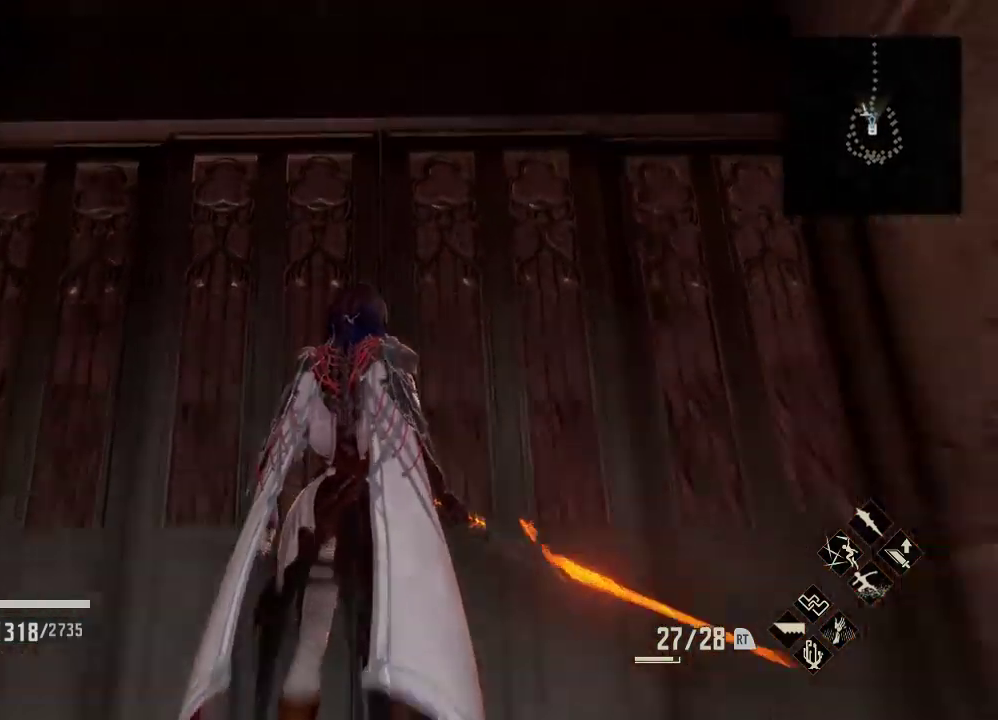
{"buttons": [], "left_stick": "center", "right_stick": "center", "events": [[333, "right_stick", "center"]]}
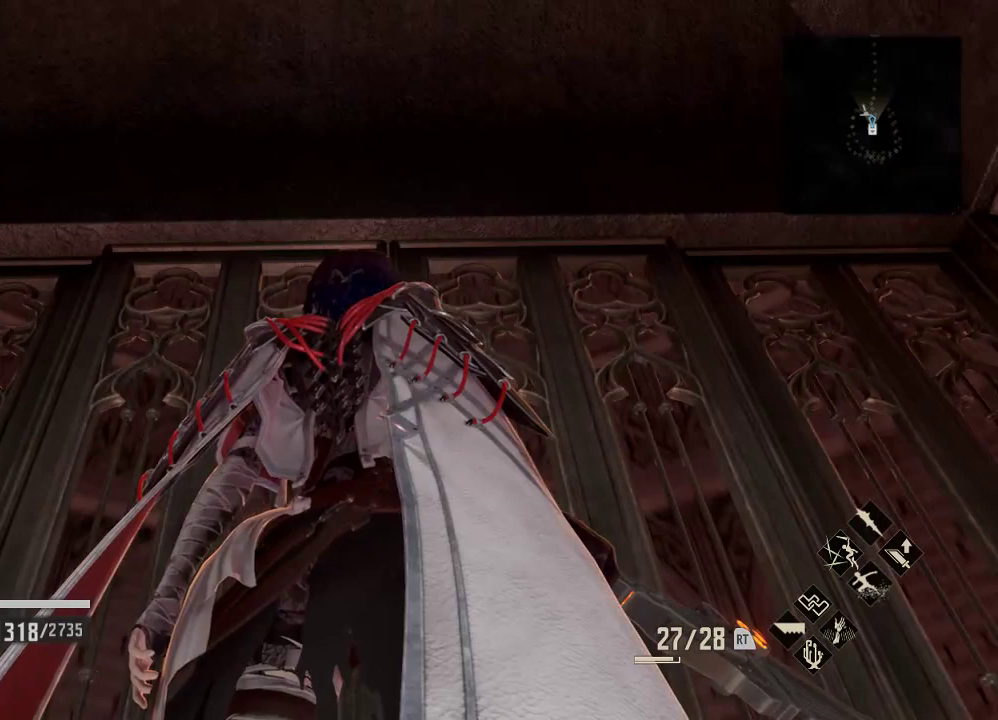
{"buttons": [], "left_stick": "center", "right_stick": "center", "events": []}
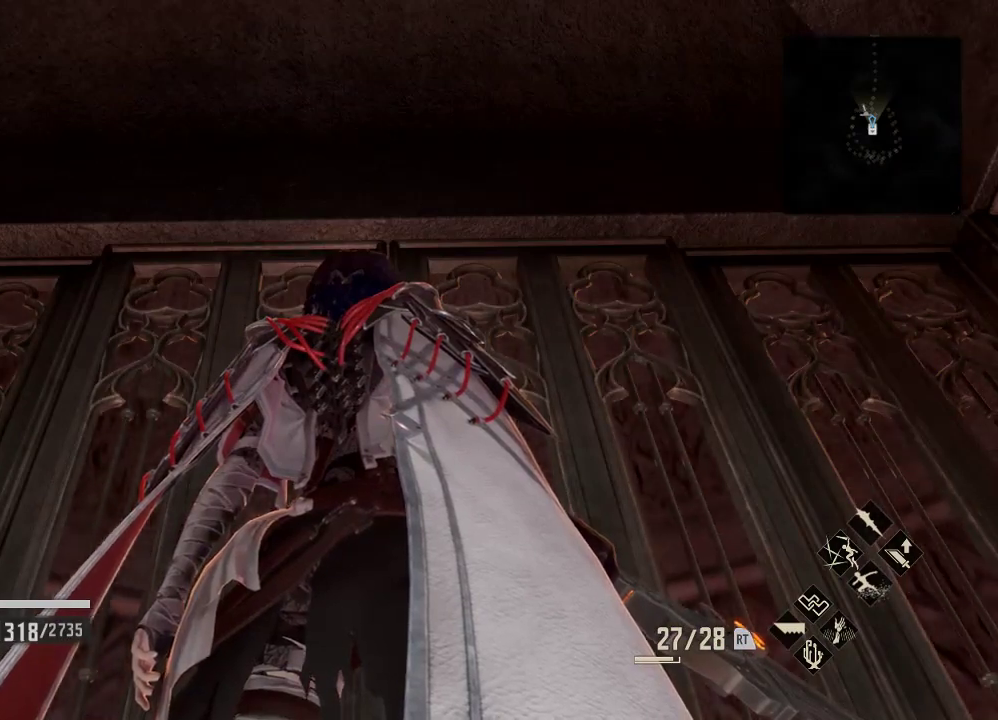
{"buttons": [], "left_stick": "center", "right_stick": "down", "events": [[300, "right_stick", "down"]]}
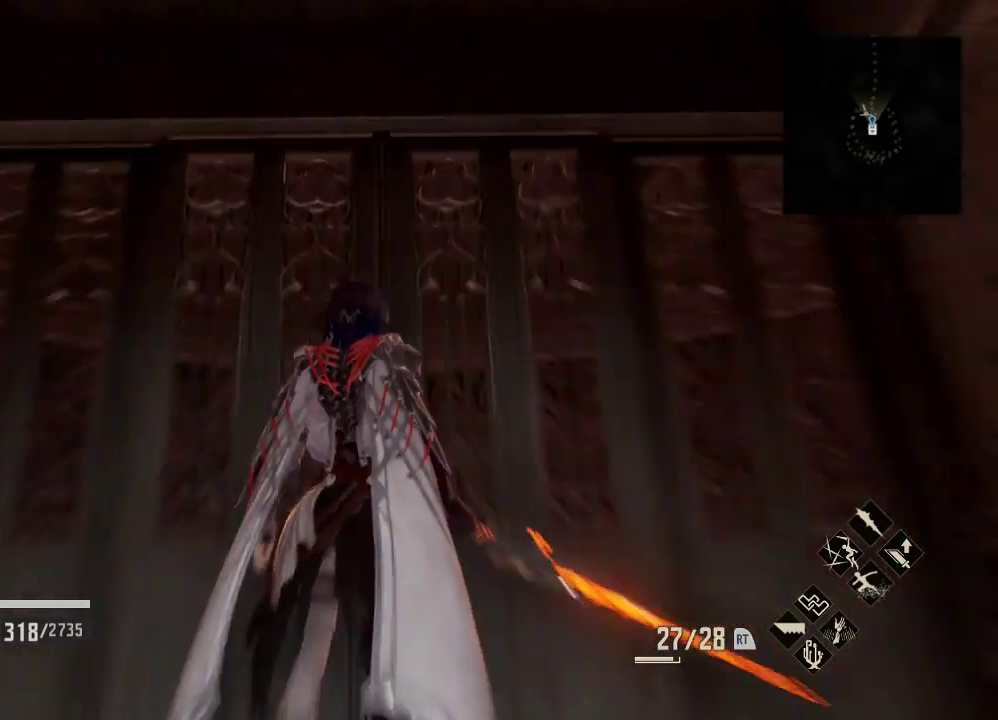
{"buttons": [], "left_stick": "center", "right_stick": "center", "events": [[300, "right_stick", "center"]]}
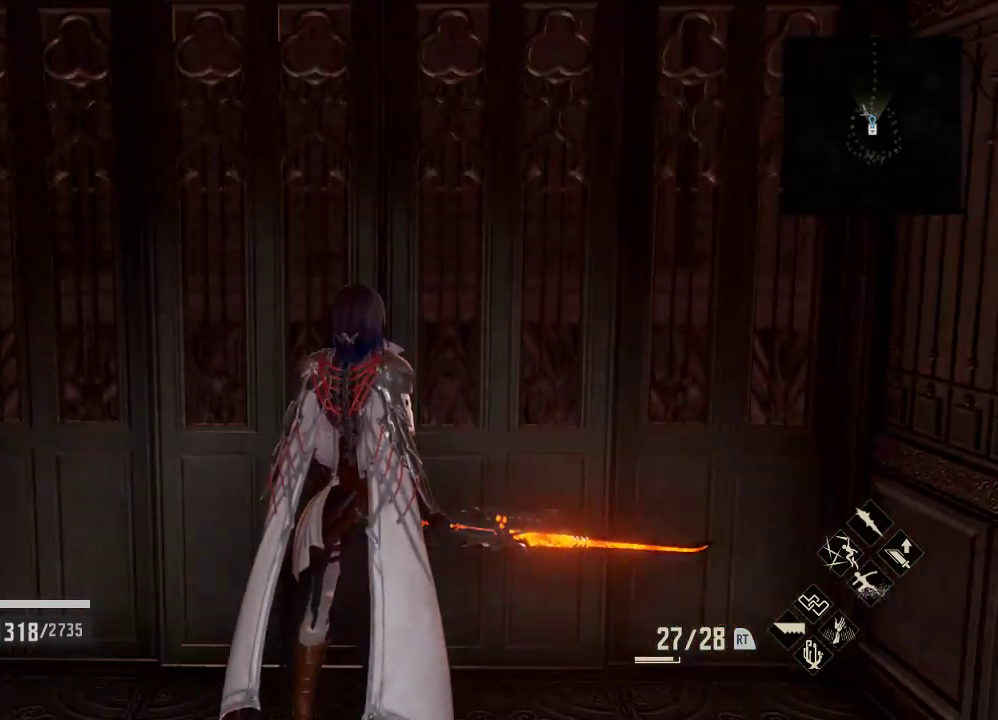
{"buttons": [], "left_stick": "center", "right_stick": "right", "events": [[400, "right_stick", "right"]]}
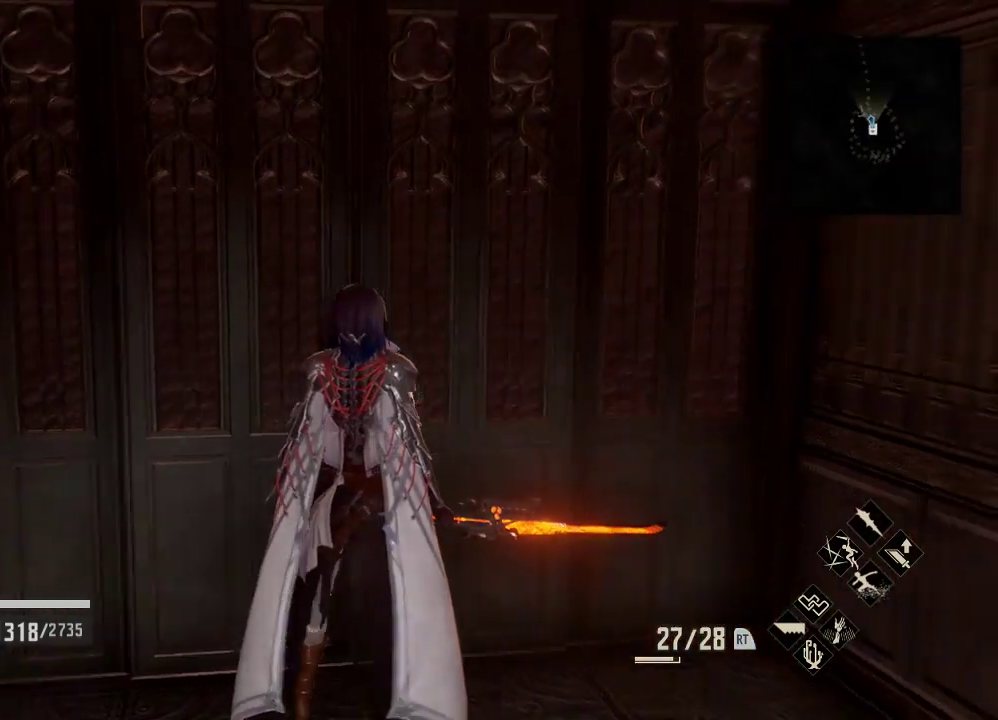
{"buttons": [], "left_stick": "center", "right_stick": "right", "events": [[167, "left_stick", "right"], [367, "left_stick", "center"]]}
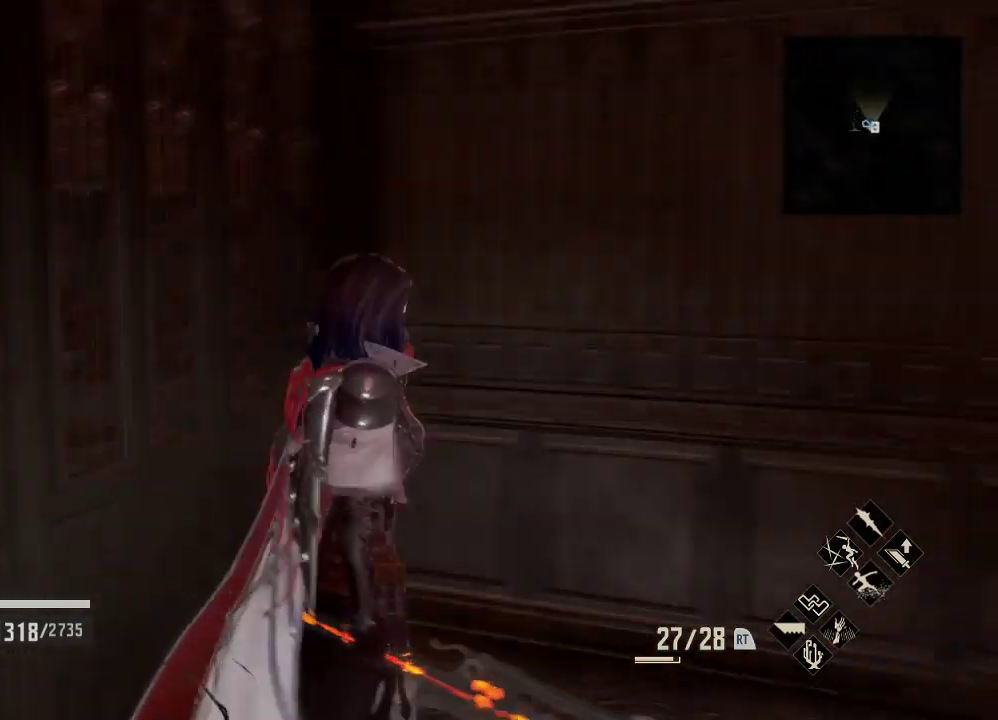
{"buttons": [], "left_stick": "center", "right_stick": "center", "events": [[433, "right_stick", "center"]]}
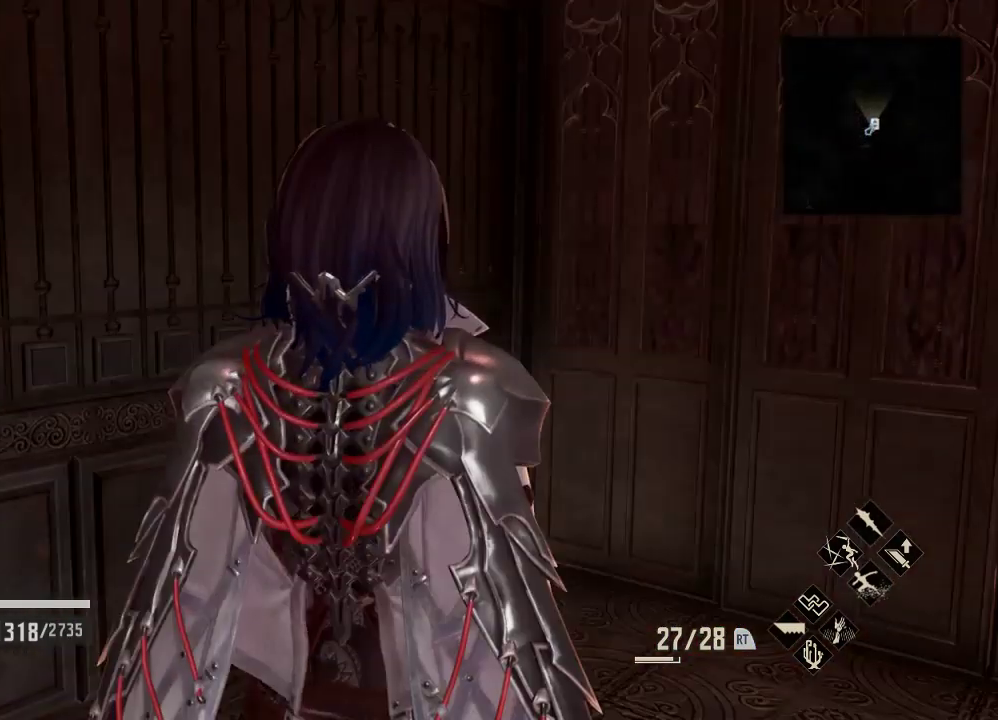
{"buttons": [], "left_stick": "center", "right_stick": "center", "events": []}
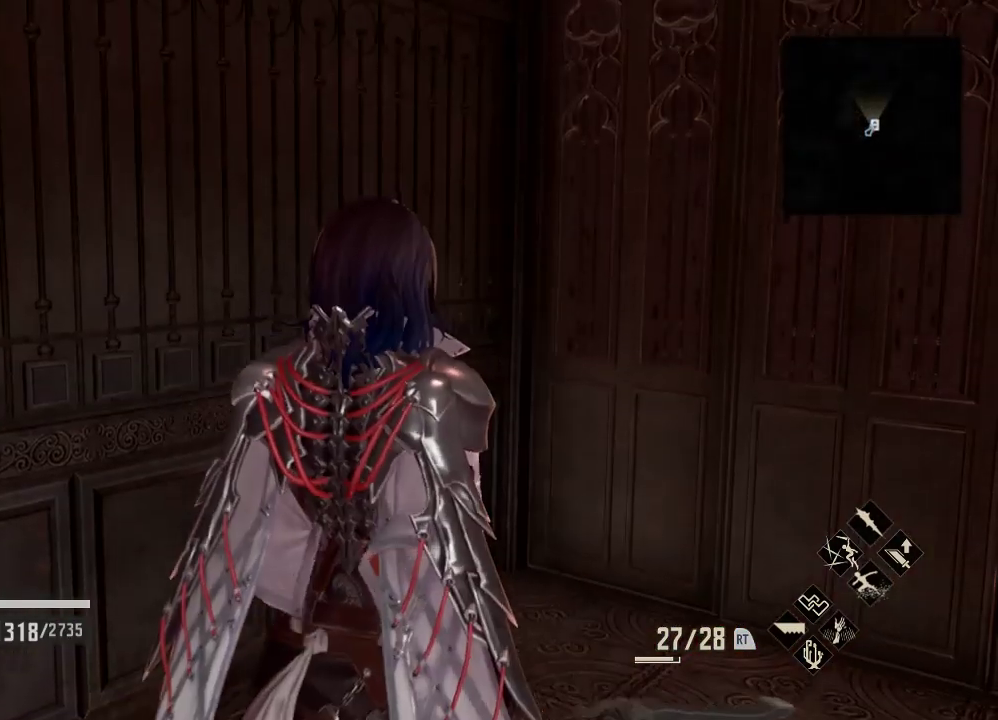
{"buttons": [], "left_stick": "center", "right_stick": "right", "events": [[367, "right_stick", "right"]]}
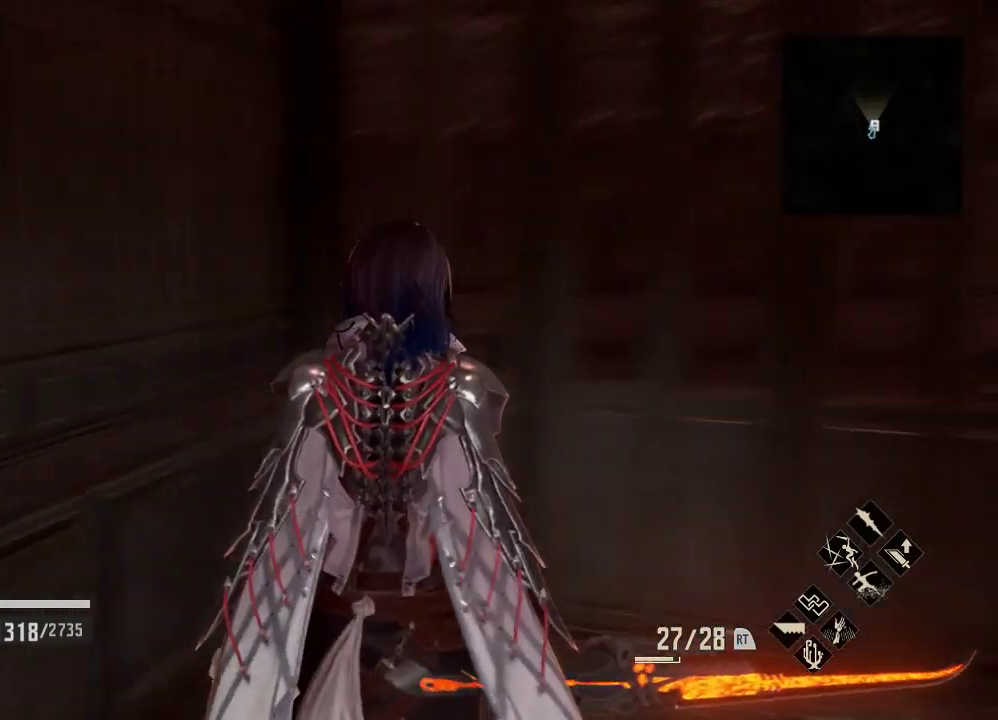
{"buttons": [], "left_stick": "up-right", "right_stick": "center", "events": [[67, "left_stick", "up-right"], [67, "right_stick", "center"], [233, "left_stick", "up"], [400, "left_stick", "up-right"]]}
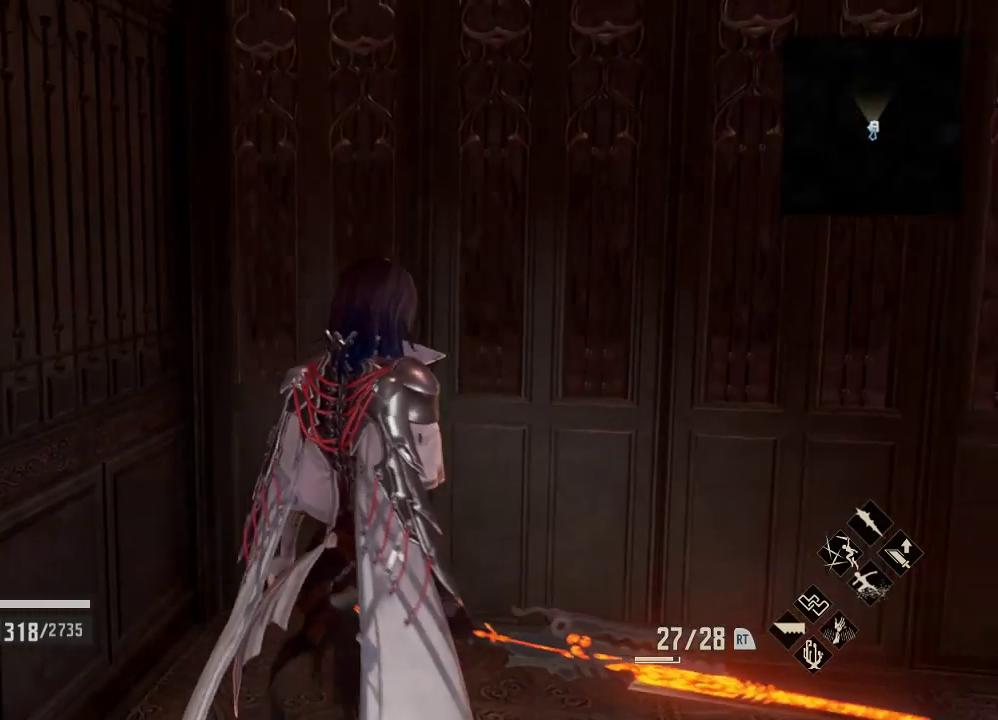
{"buttons": [], "left_stick": "up-right", "right_stick": "center", "events": []}
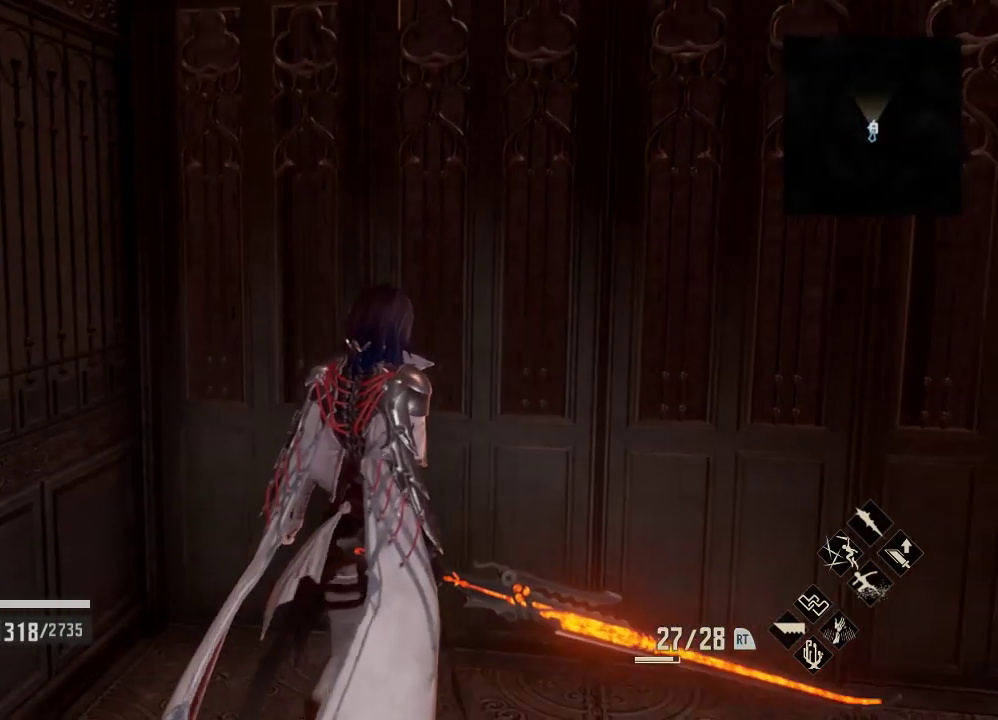
{"buttons": [], "left_stick": "up-right", "right_stick": "right", "events": [[100, "right_stick", "right"]]}
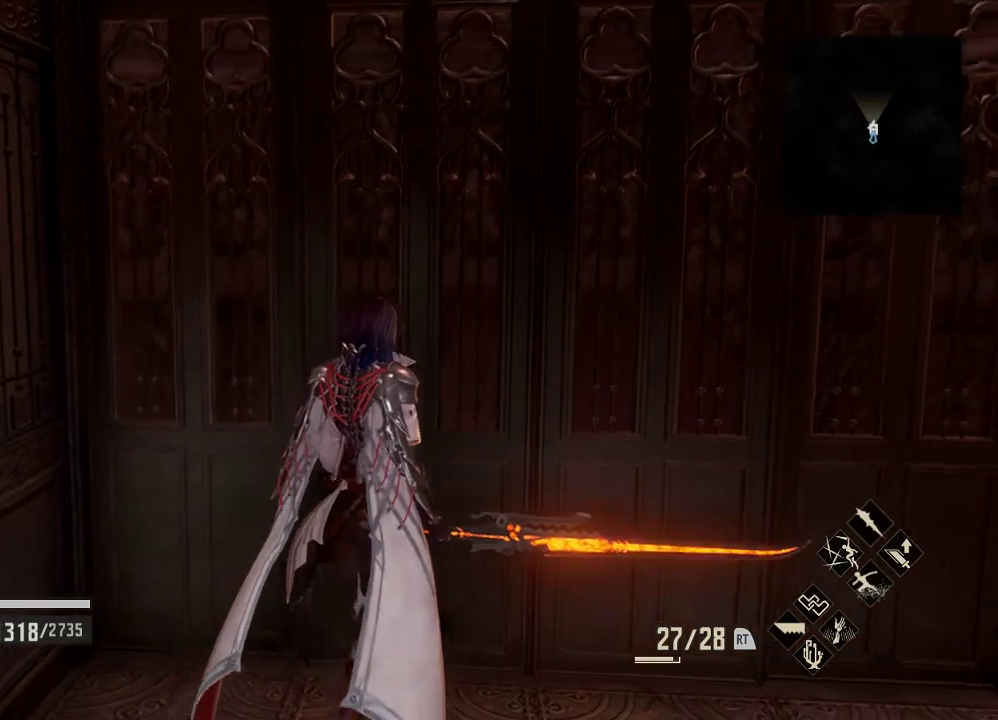
{"buttons": [], "left_stick": "up-right", "right_stick": "right", "events": []}